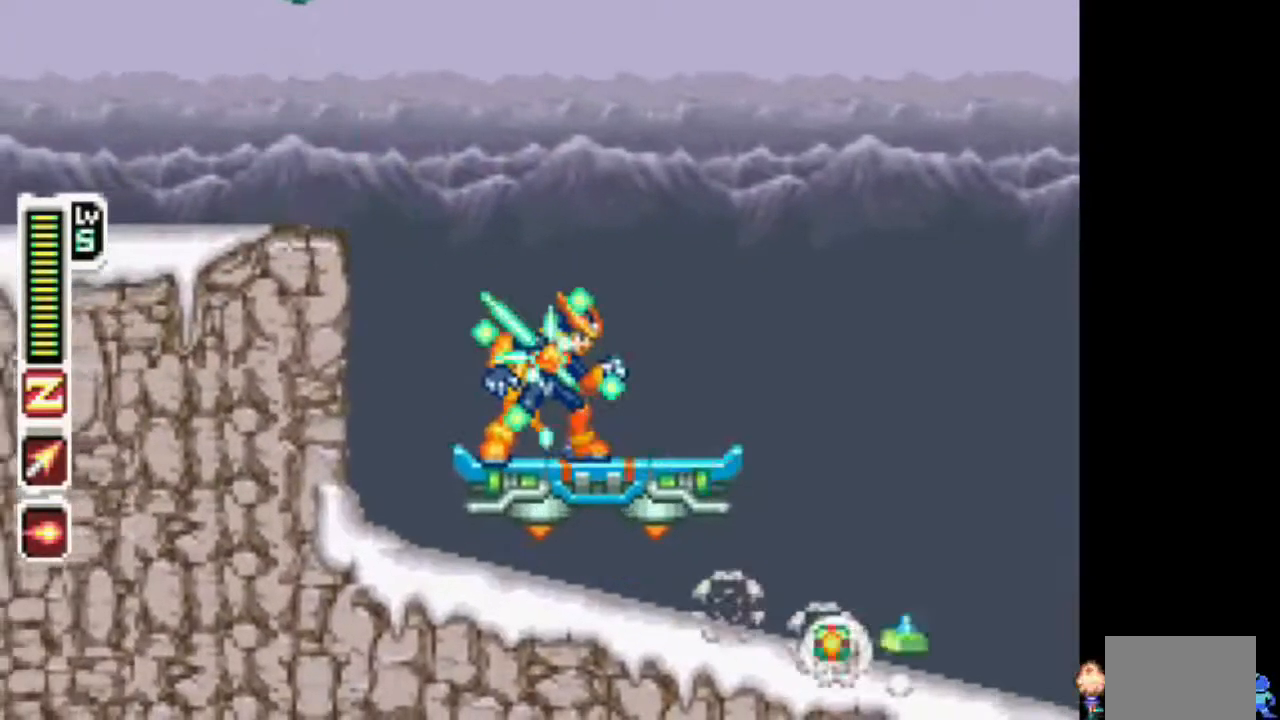
Gameplay with a controller (PlayStation layout); each line is a JSON object with the inputs held at the frame after it (dt_ms = milliseconds from this image to that frame). "events" lists button and stick changes between this image and that frame as [ms after this image, input, new state], when the widget could be followed in between. Not read: DPAD_DOWN DPAD_UP L3 R1 R3.
{"dt_ms": 1000, "buttons": ["TRIANGLE"]}
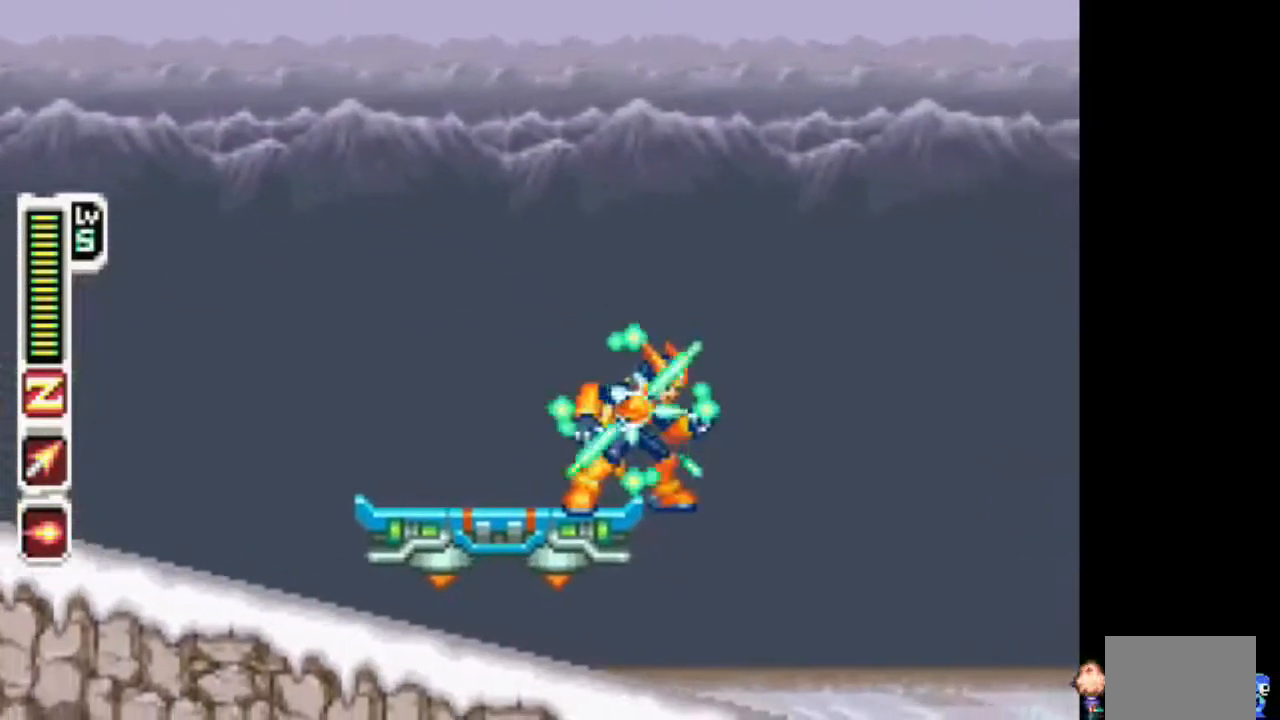
{"dt_ms": 500, "buttons": ["TRIANGLE"], "events": []}
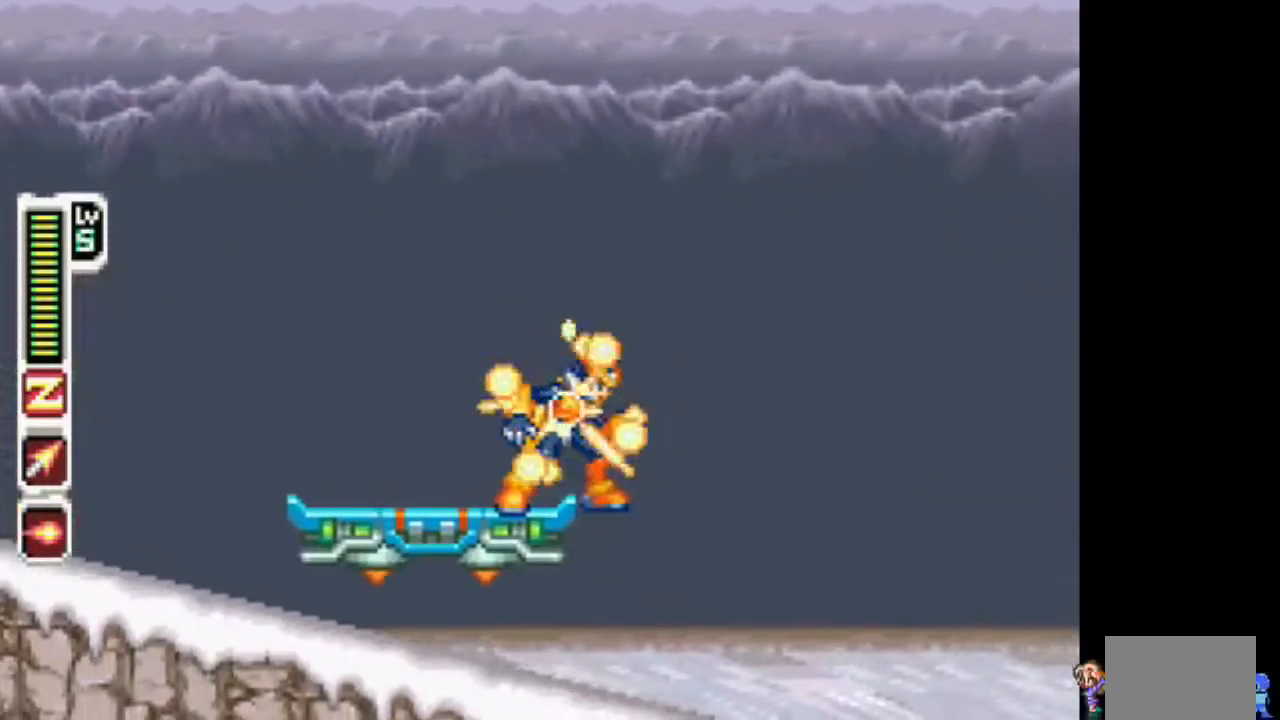
{"dt_ms": 500, "buttons": ["TRIANGLE"], "events": []}
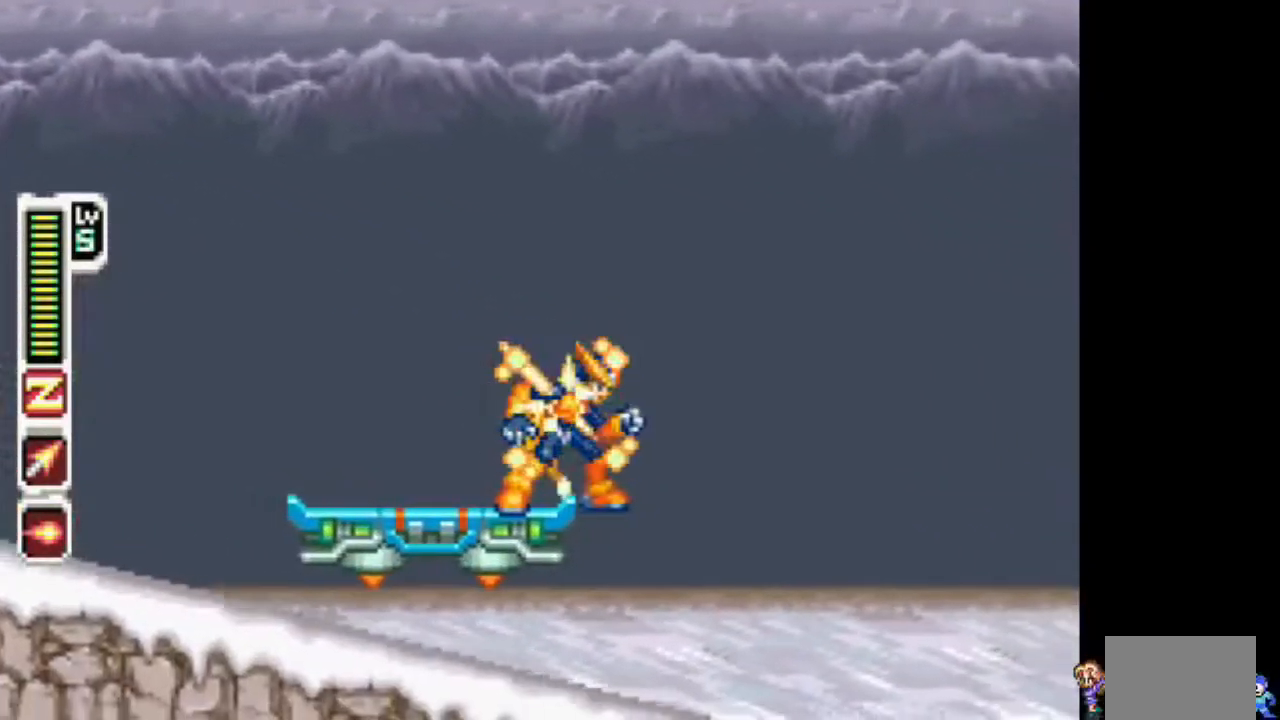
{"dt_ms": 500, "buttons": ["TRIANGLE"], "events": []}
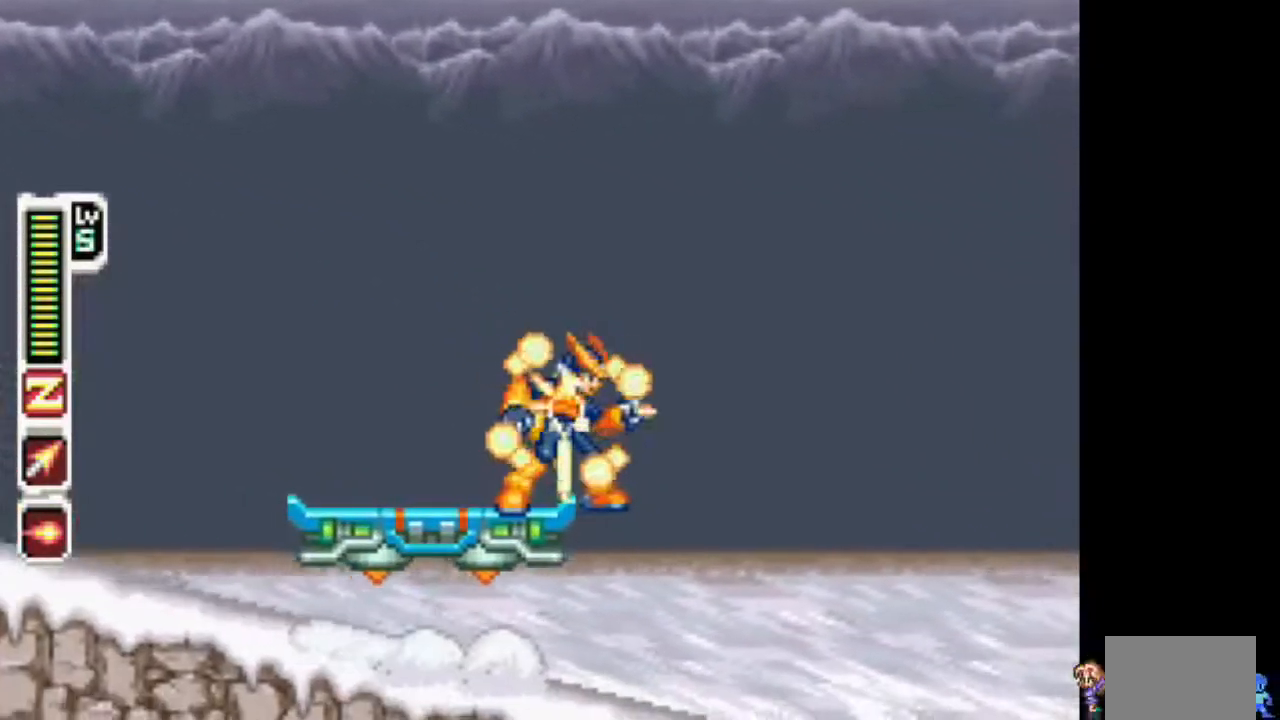
{"dt_ms": 500, "buttons": ["TRIANGLE"], "events": []}
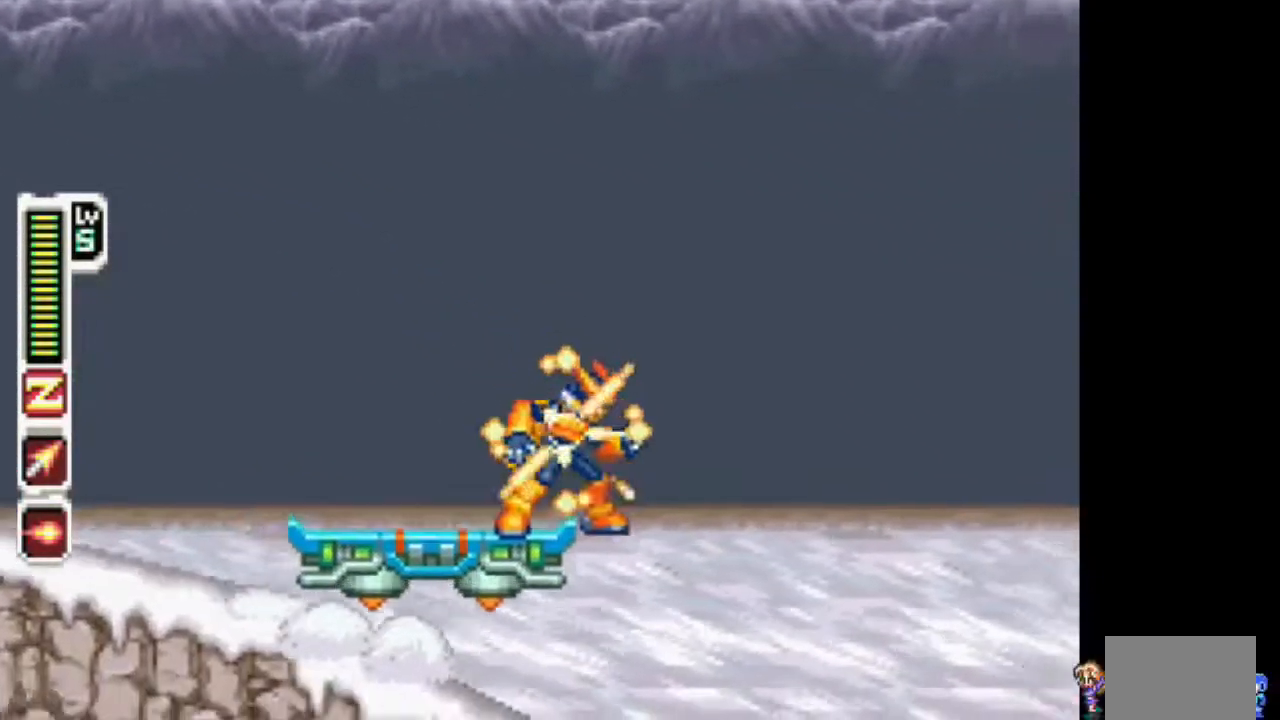
{"dt_ms": 500, "buttons": ["TRIANGLE"], "events": []}
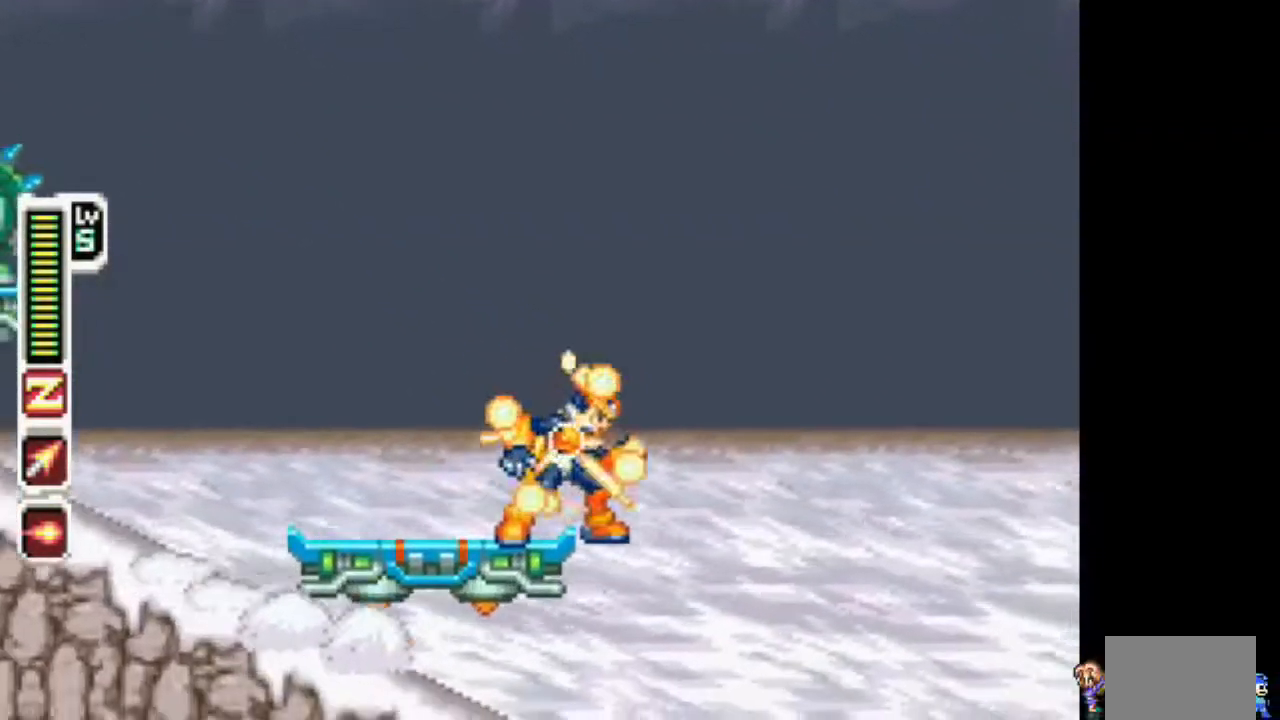
{"dt_ms": 500, "buttons": ["TRIANGLE"], "events": []}
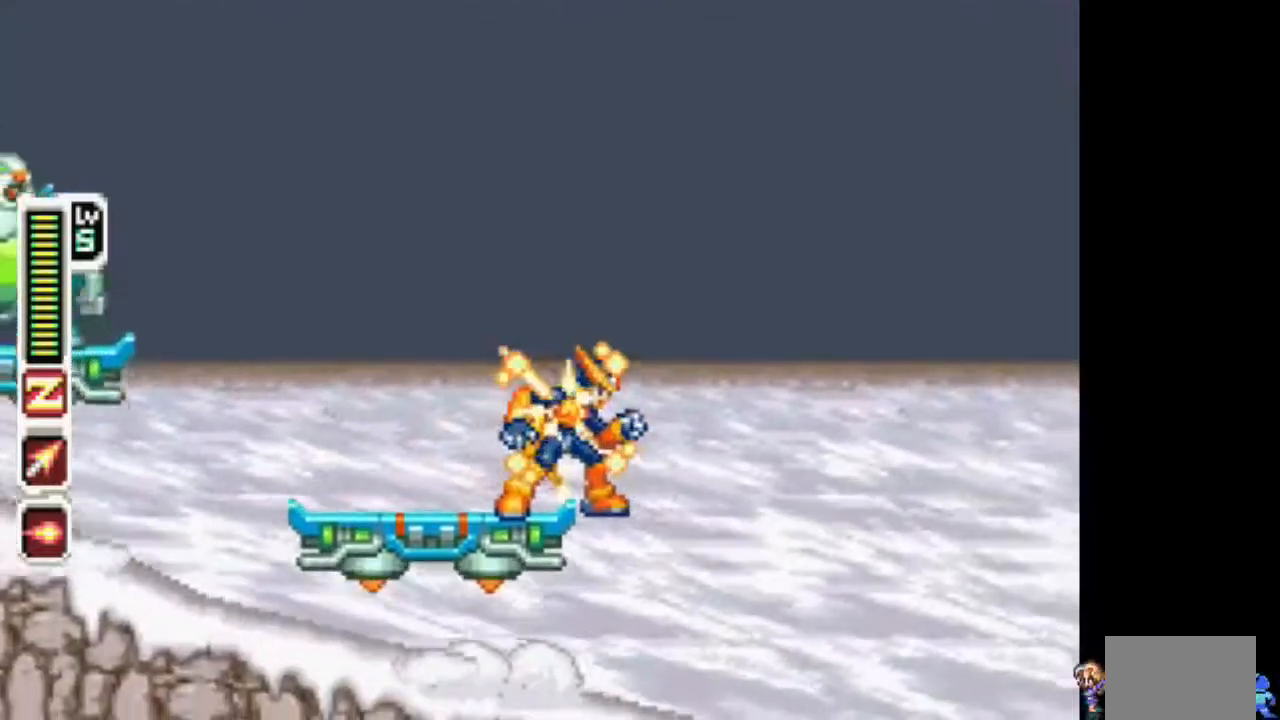
{"dt_ms": 500, "buttons": ["TRIANGLE"], "events": []}
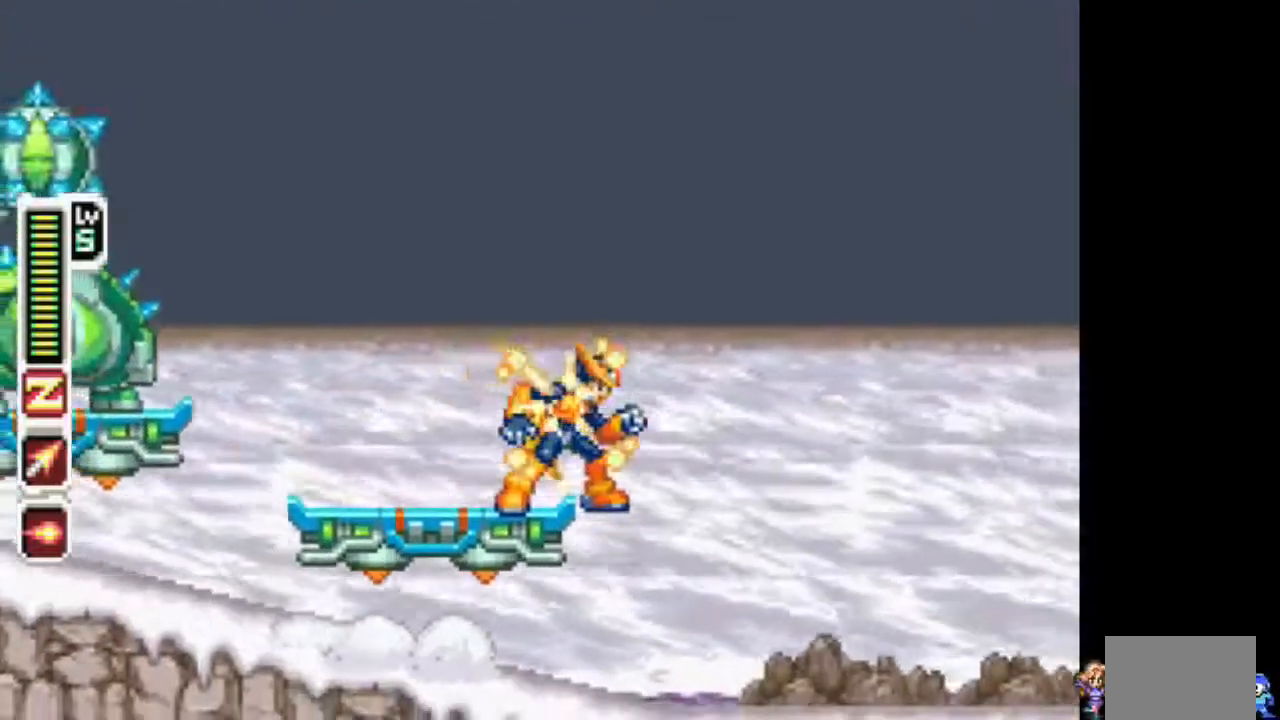
{"dt_ms": 500, "buttons": ["TRIANGLE"], "events": []}
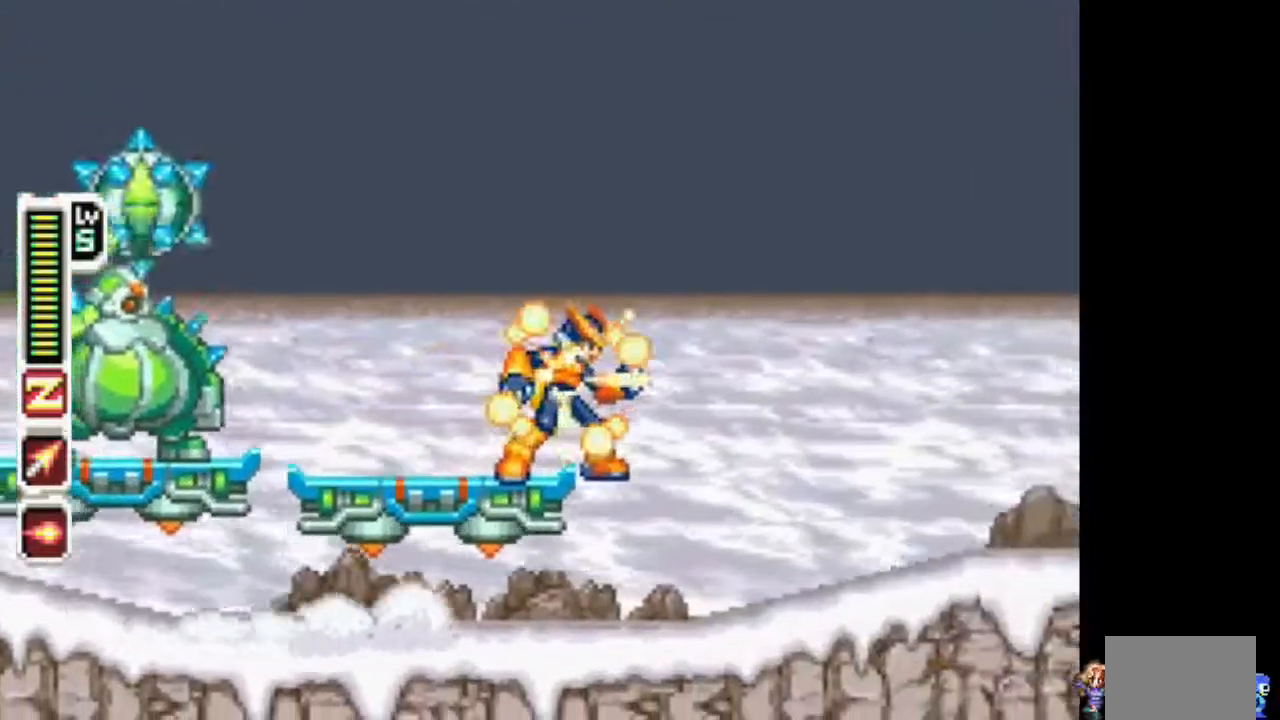
{"dt_ms": 500, "buttons": ["TRIANGLE"], "events": []}
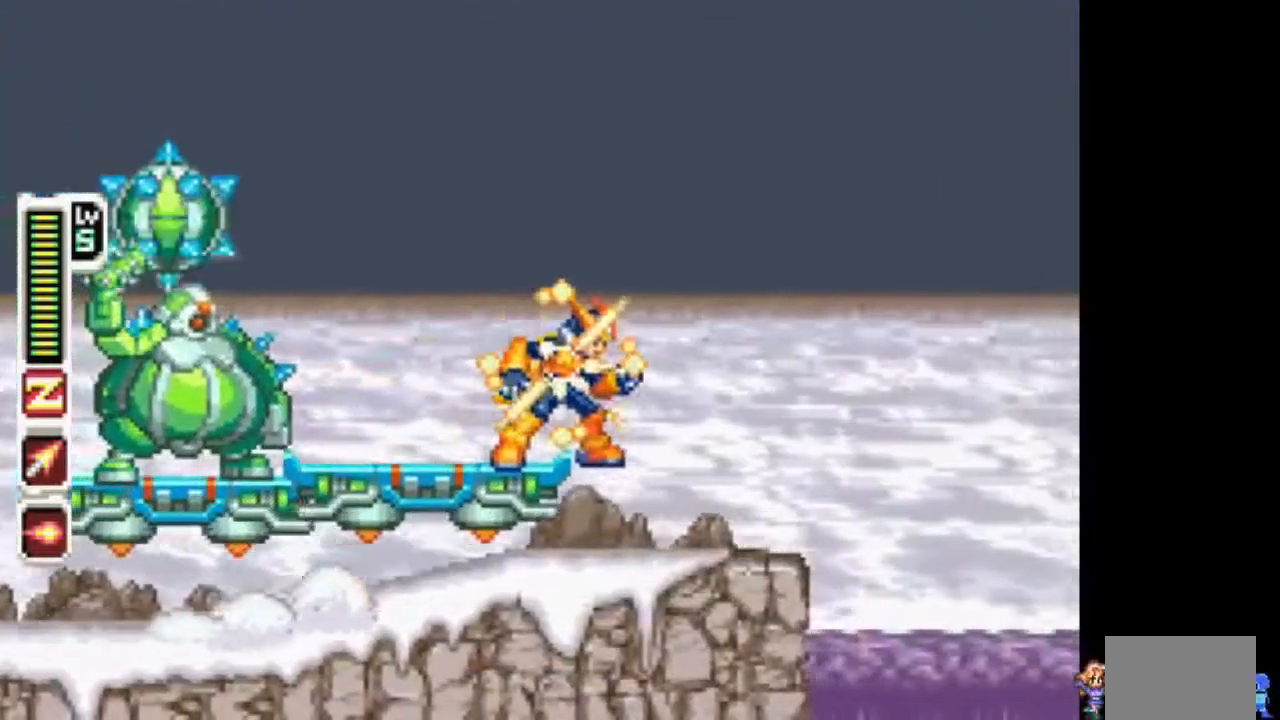
{"dt_ms": 500, "buttons": ["TRIANGLE"], "events": []}
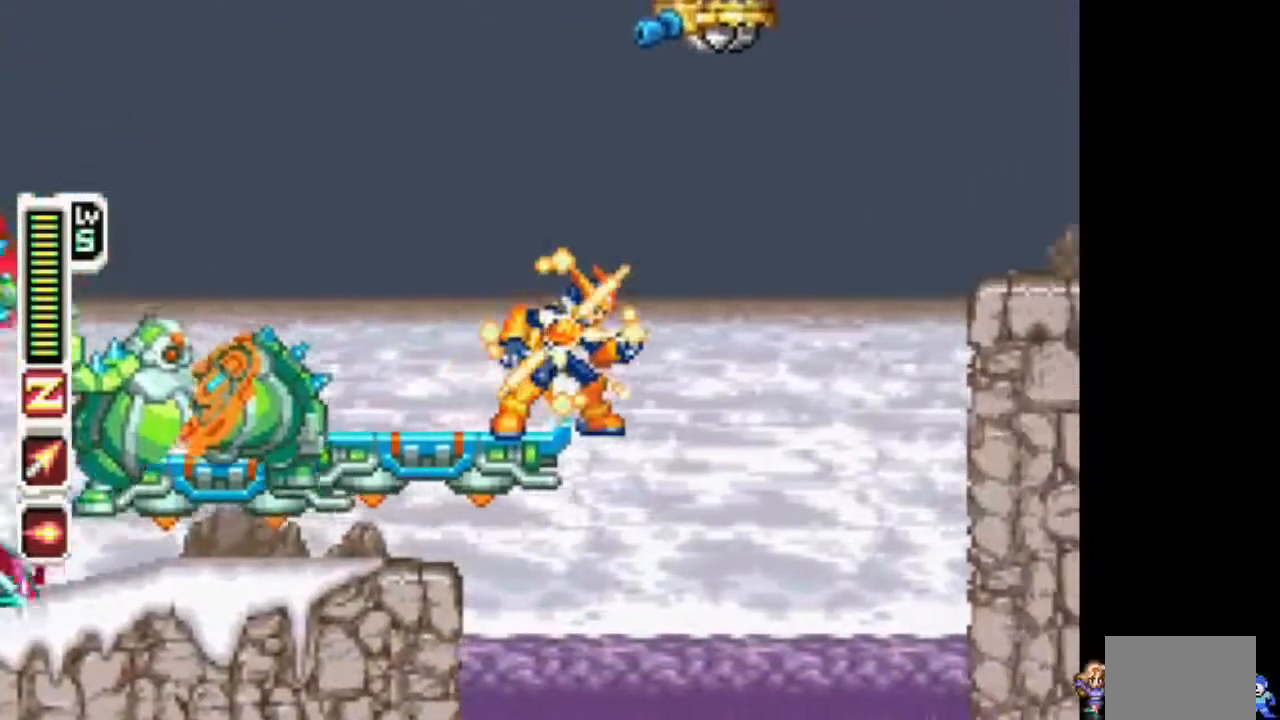
{"dt_ms": 500, "buttons": ["TRIANGLE", "DPAD_RIGHT"]}
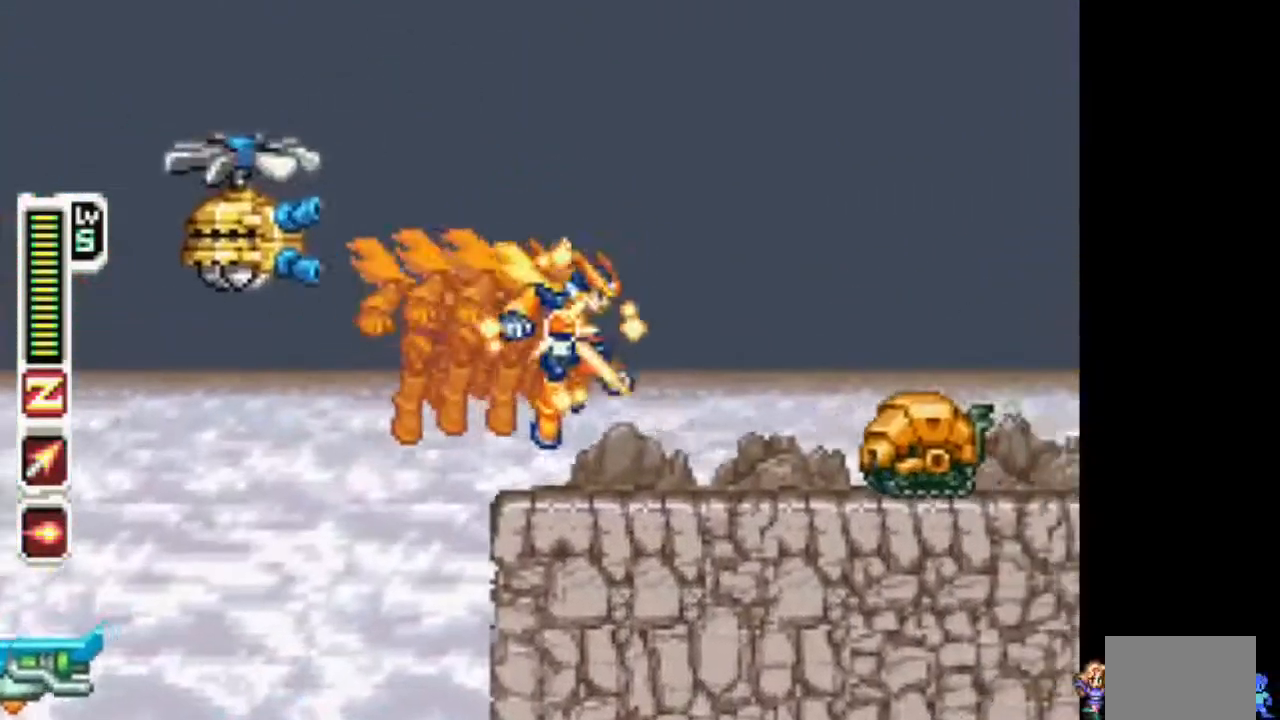
{"dt_ms": 500, "buttons": ["TRIANGLE", "DPAD_RIGHT"]}
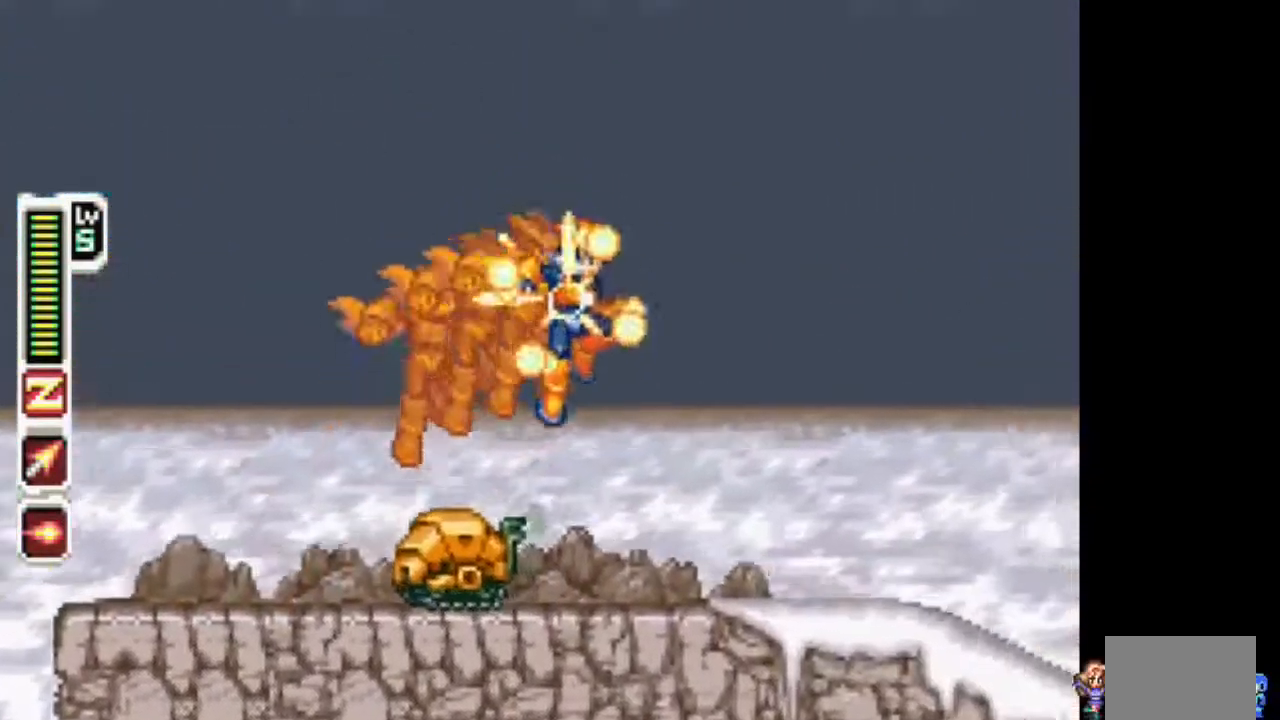
{"dt_ms": 500, "buttons": ["CIRCLE", "TRIANGLE", "L1", "DPAD_RIGHT"], "events": [[267, "TRIANGLE", "up"], [317, "L1", "down"], [317, "TRIANGLE", "down"], [367, "CIRCLE", "down"]]}
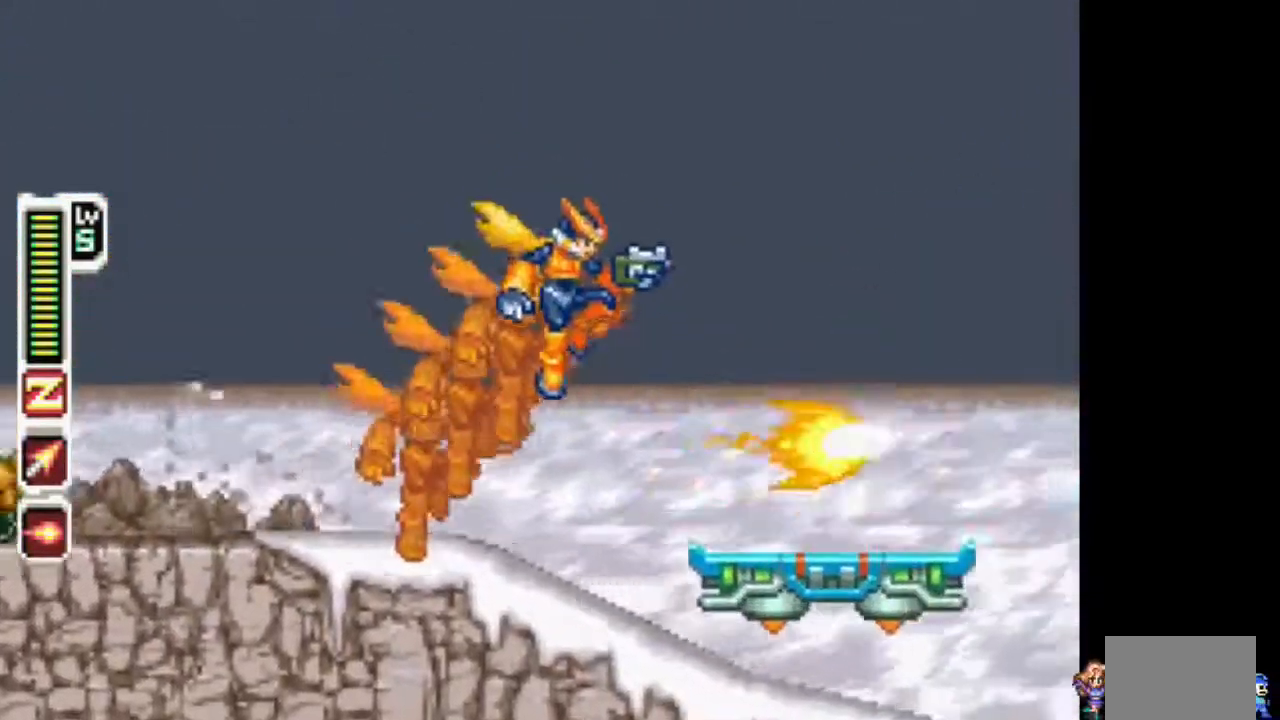
{"dt_ms": 500, "buttons": ["TRIANGLE"], "events": [[17, "CIRCLE", "up"], [17, "L1", "up"], [117, "DPAD_RIGHT", "up"]]}
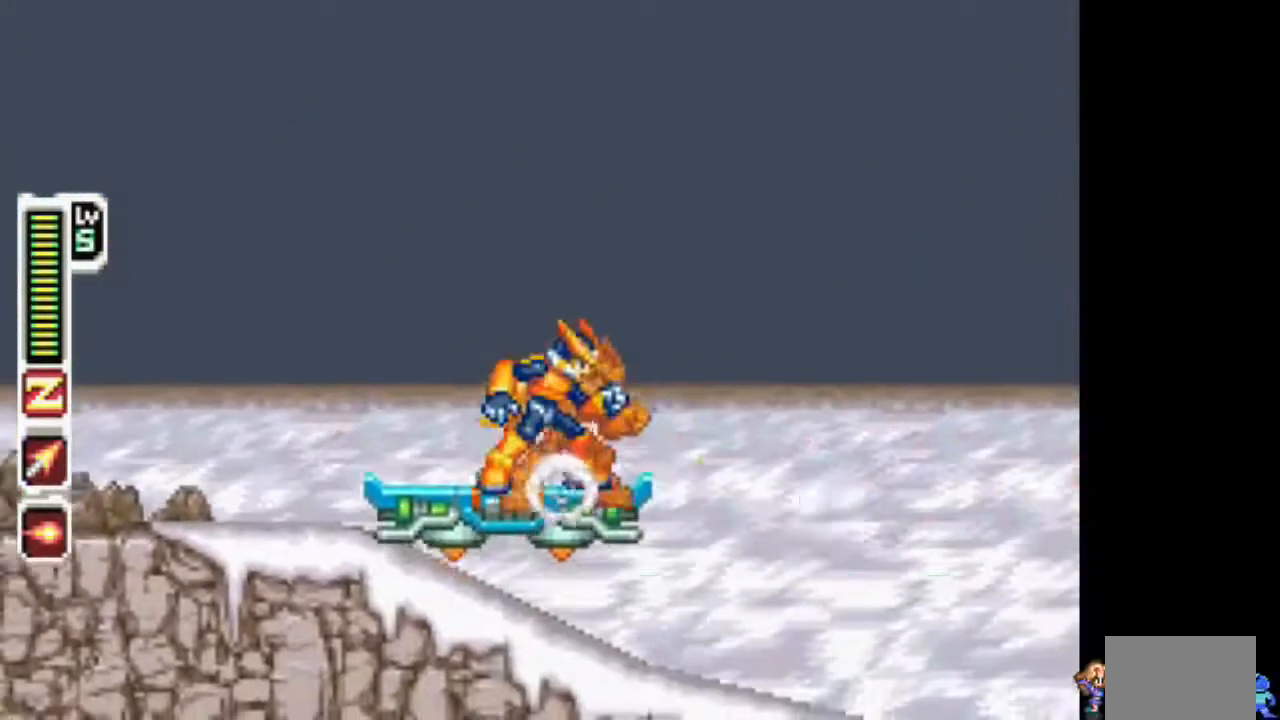
{"dt_ms": 500, "buttons": ["TRIANGLE"], "events": [[133, "DPAD_LEFT", "down"], [433, "DPAD_LEFT", "up"]]}
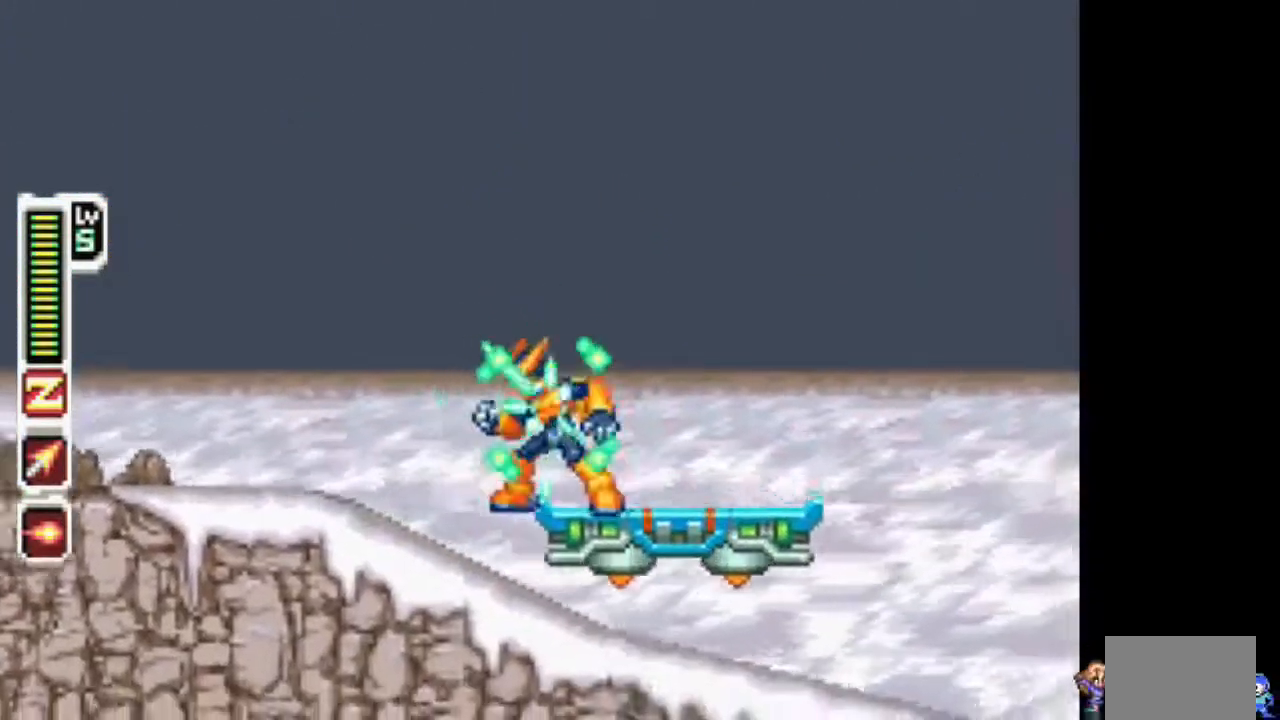
{"dt_ms": 500, "buttons": ["TRIANGLE"], "events": [[250, "DPAD_RIGHT", "down"], [300, "DPAD_RIGHT", "up"]]}
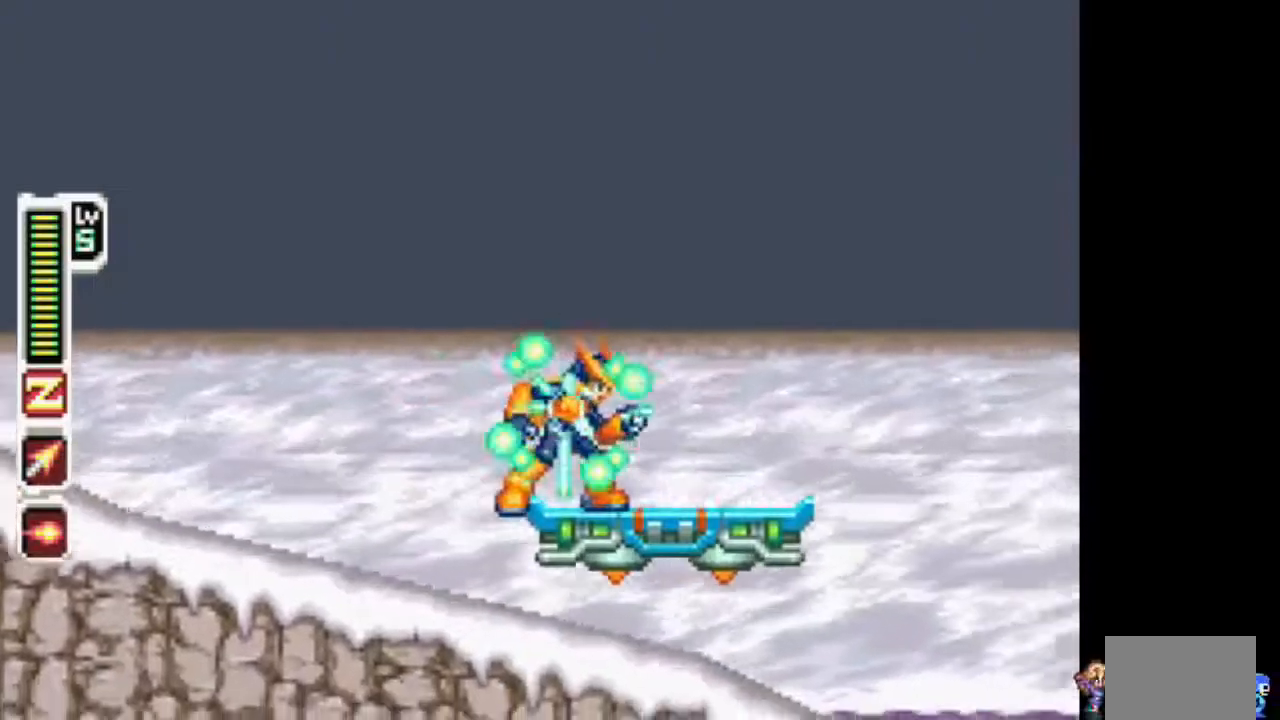
{"dt_ms": 500, "buttons": ["TRIANGLE"], "events": [[150, "DPAD_LEFT", "down"], [267, "DPAD_LEFT", "up"]]}
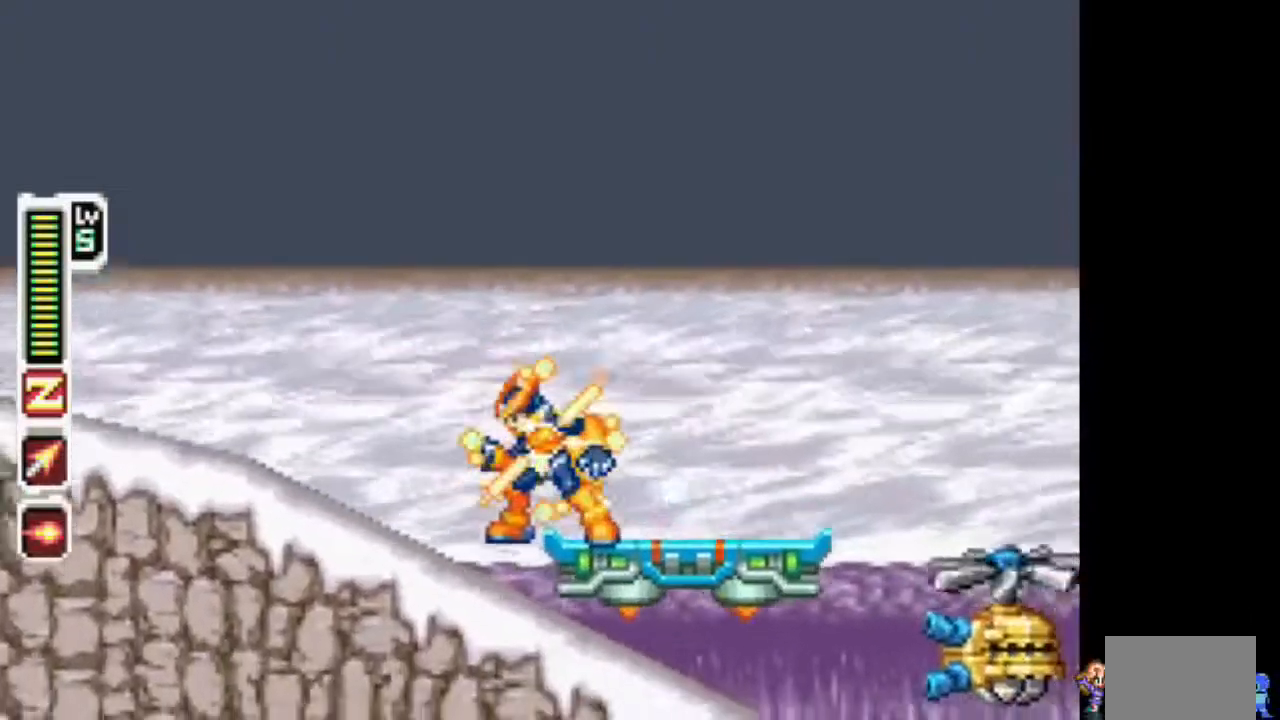
{"dt_ms": 500, "buttons": [], "events": [[67, "DPAD_RIGHT", "down"], [117, "DPAD_RIGHT", "up"], [483, "TRIANGLE", "up"]]}